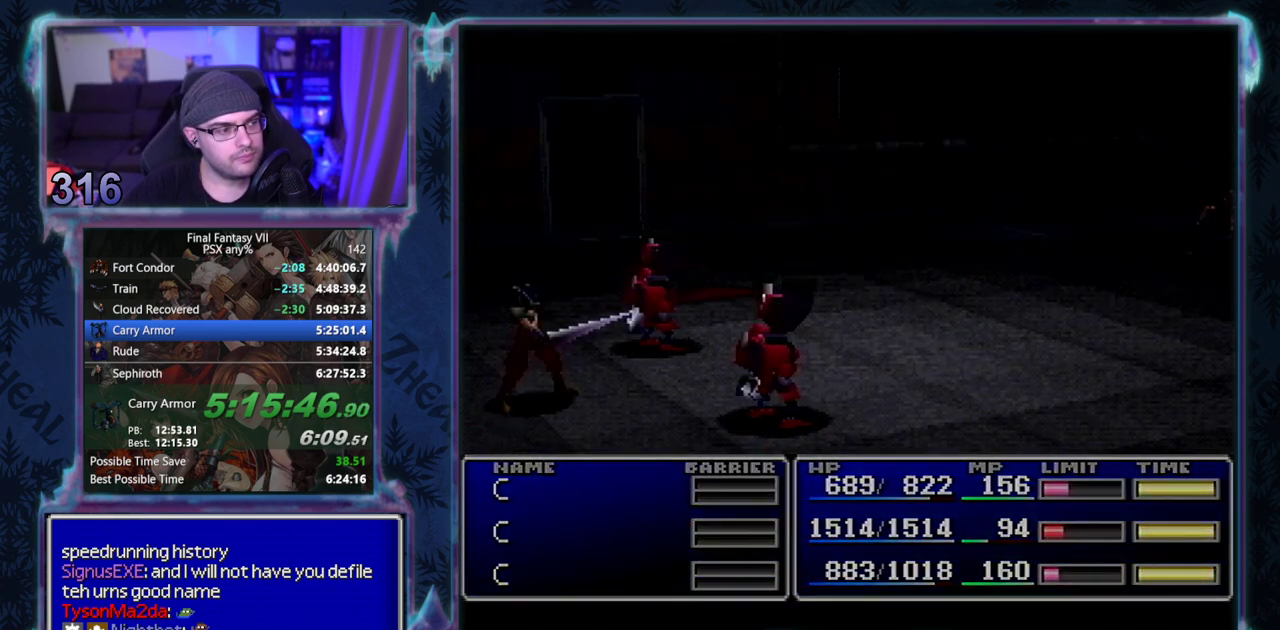
Gameplay with a controller (PlayStation layout); each line is a JSON object with the inputs held at the frame after it. "events" lists button and stick changes between this image and that frame as [ms after this image, input, new state], when the widget could be followed in between. Not read: CIRCLE L3 R3 right_stick.
{"buttons": ["CROSS", "DPAD_DOWN", "DPAD_LEFT"], "left_stick": "center", "events": [[383, "CROSS", "down"], [417, "DPAD_LEFT", "down"], [450, "DPAD_DOWN", "down"]]}
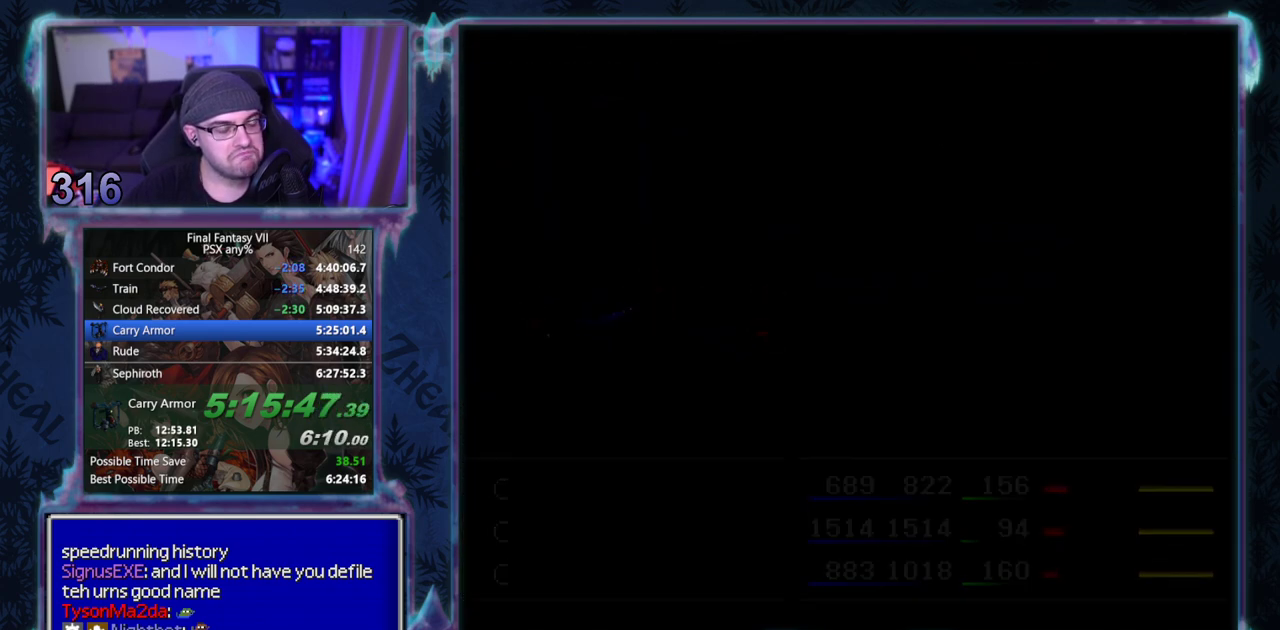
{"buttons": ["CROSS", "DPAD_DOWN", "DPAD_LEFT"], "left_stick": "center", "events": []}
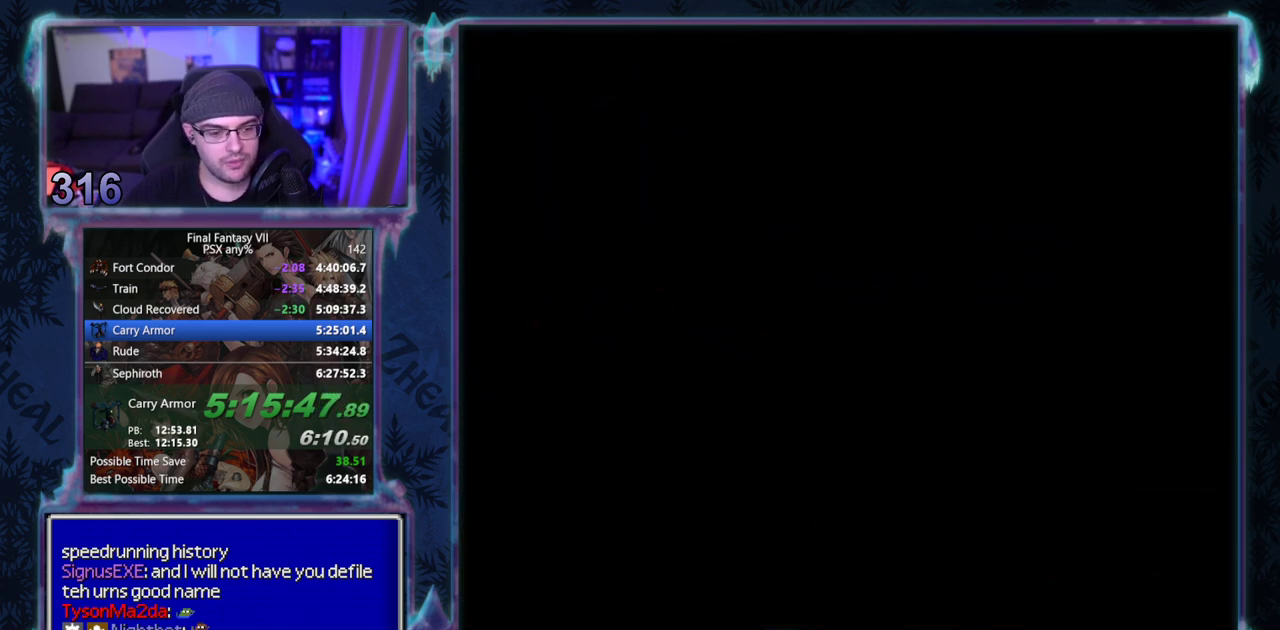
{"buttons": ["CROSS", "DPAD_DOWN", "DPAD_LEFT"], "left_stick": "center", "events": []}
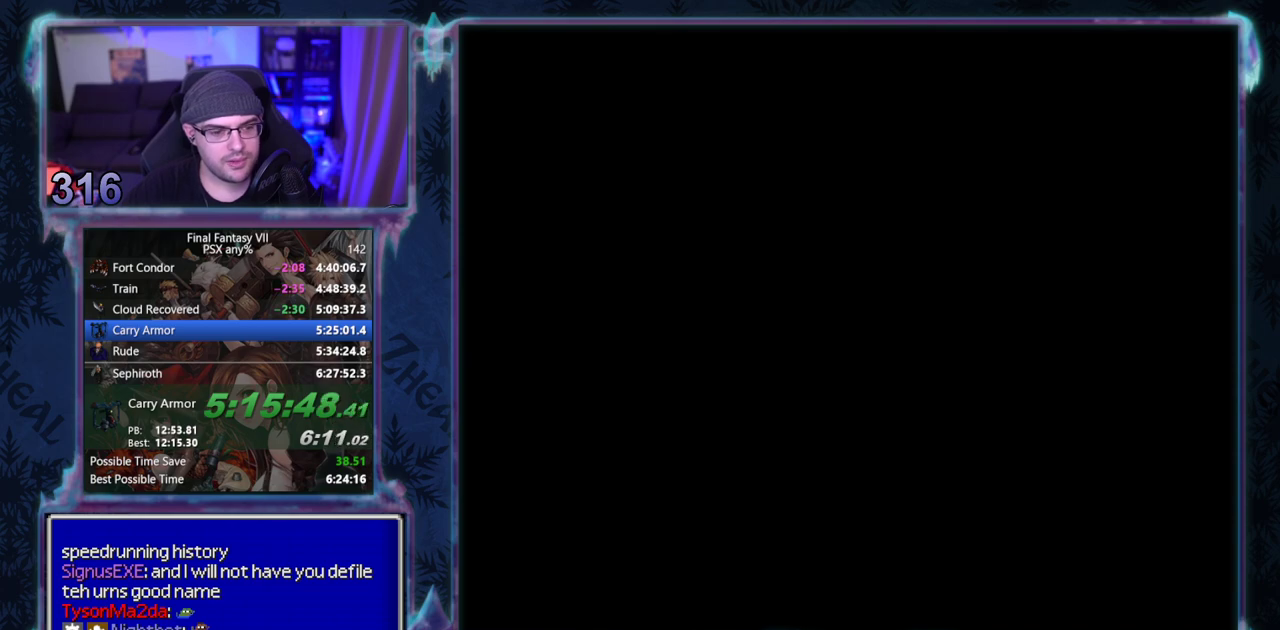
{"buttons": ["CROSS", "DPAD_DOWN", "DPAD_LEFT"], "left_stick": "center", "events": []}
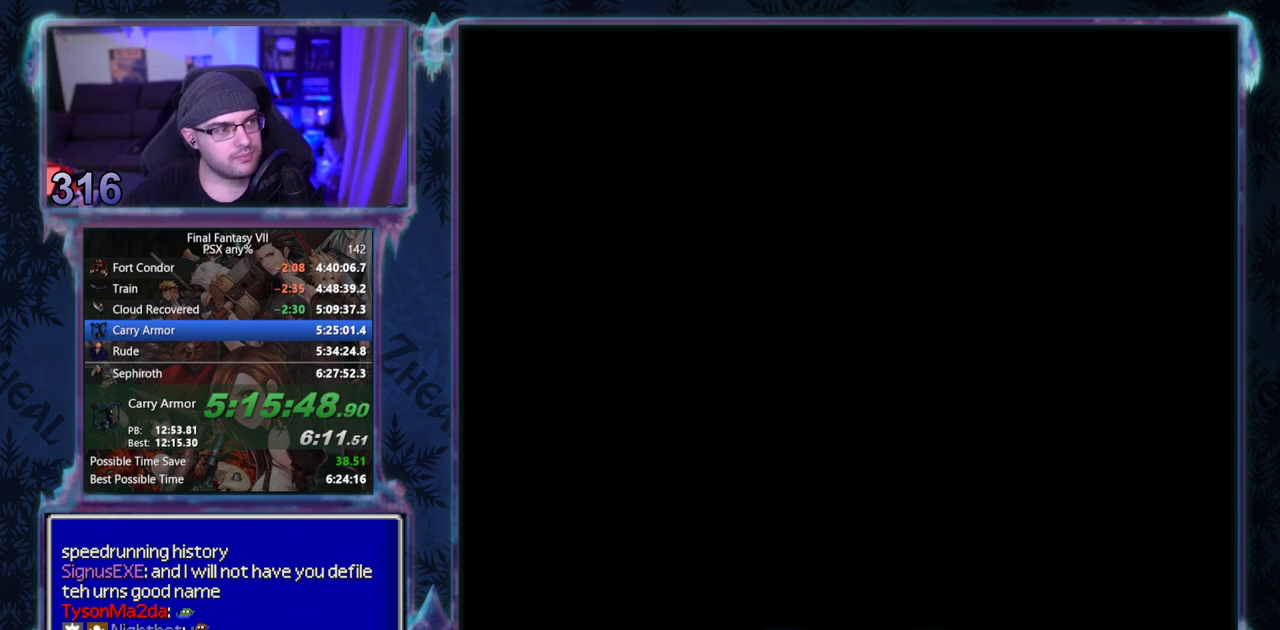
{"buttons": ["CROSS", "DPAD_DOWN", "DPAD_LEFT"], "left_stick": "center", "events": []}
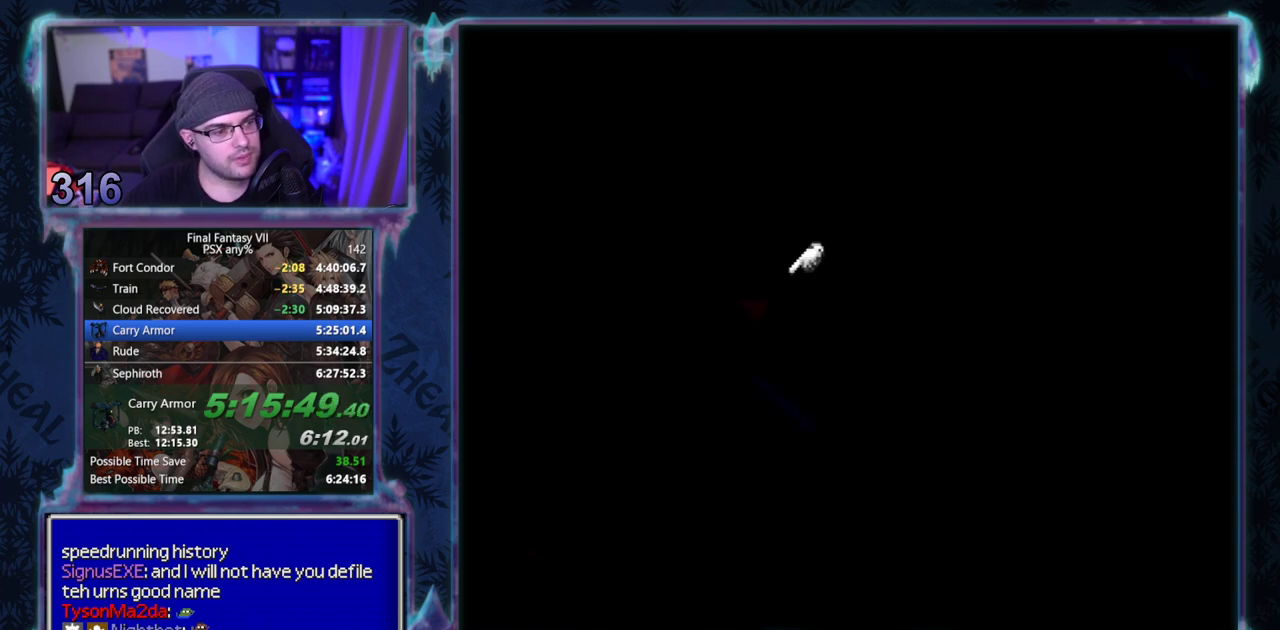
{"buttons": ["CROSS", "DPAD_DOWN", "DPAD_LEFT"], "left_stick": "center", "events": []}
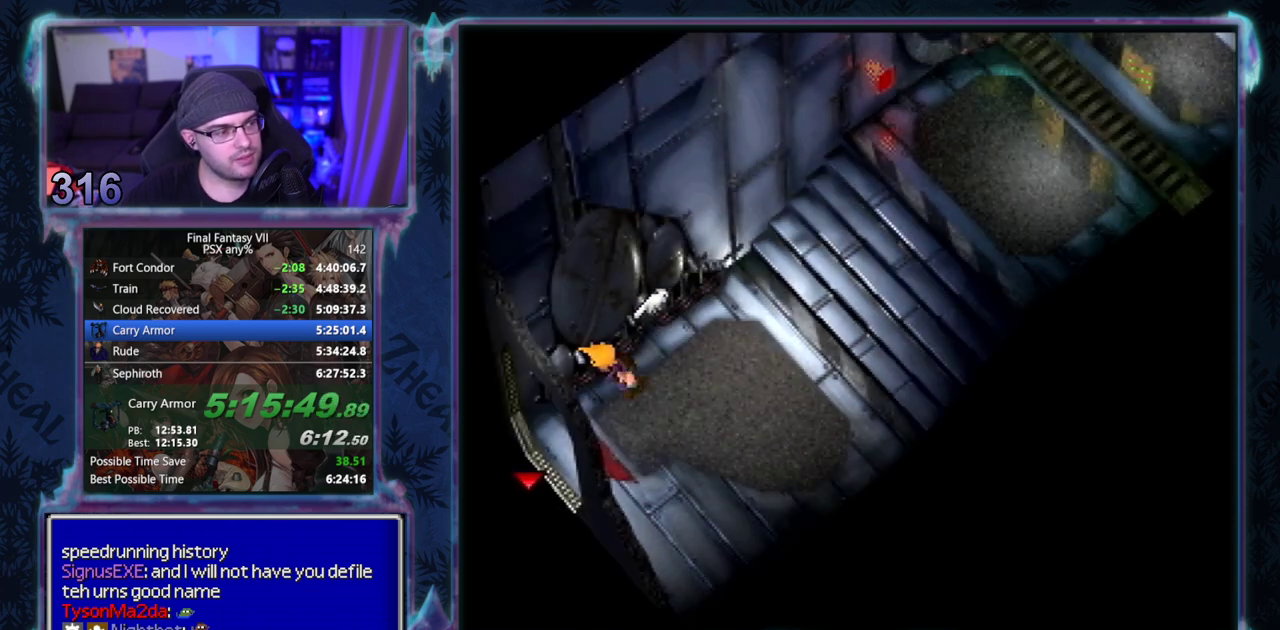
{"buttons": ["CROSS", "DPAD_DOWN"], "left_stick": "center", "events": [[417, "DPAD_LEFT", "up"]]}
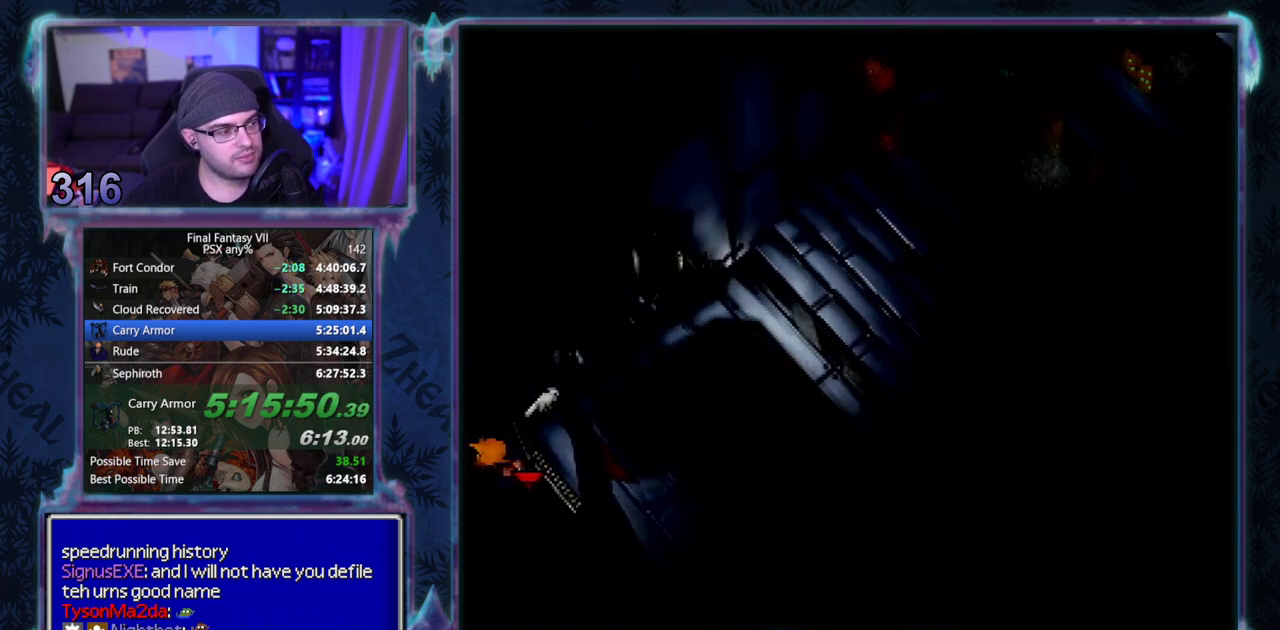
{"buttons": ["CROSS", "DPAD_DOWN"], "left_stick": "center", "events": []}
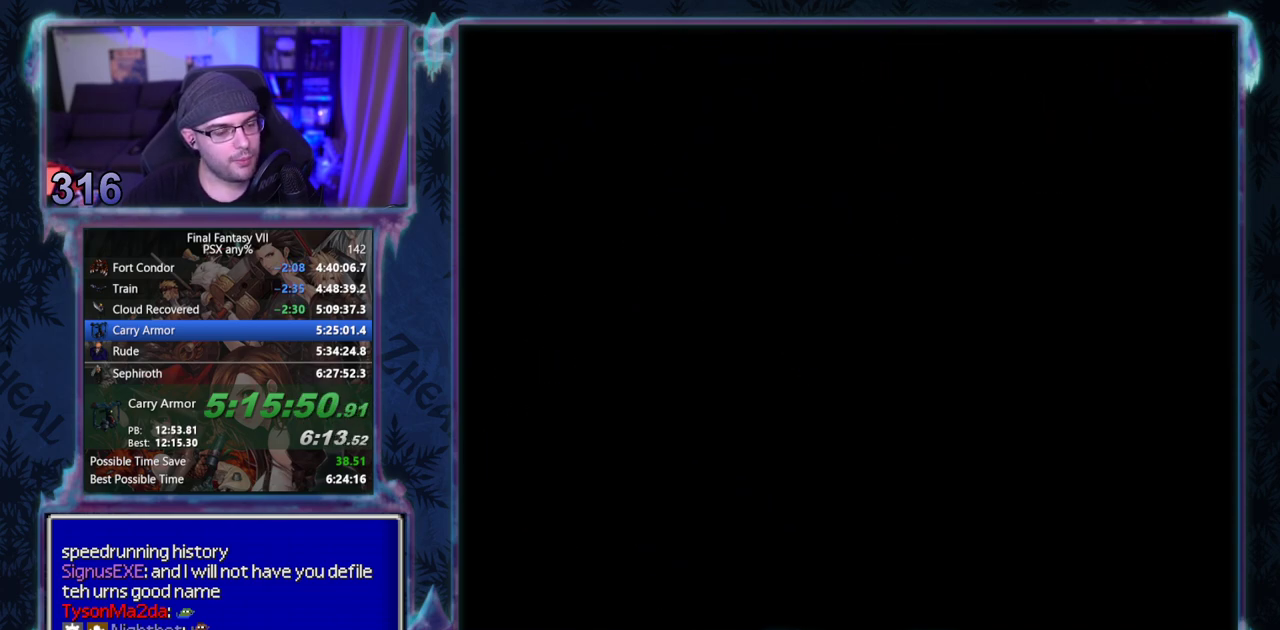
{"buttons": ["CROSS", "DPAD_DOWN"], "left_stick": "center", "events": []}
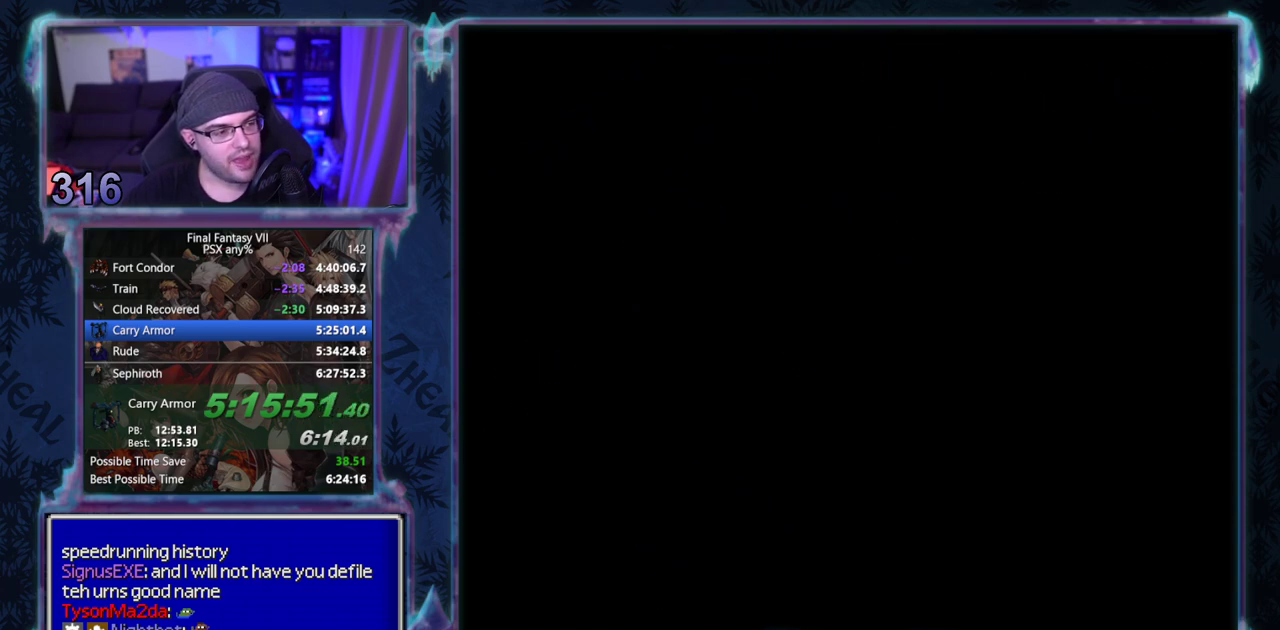
{"buttons": ["CROSS", "DPAD_DOWN"], "left_stick": "center", "events": []}
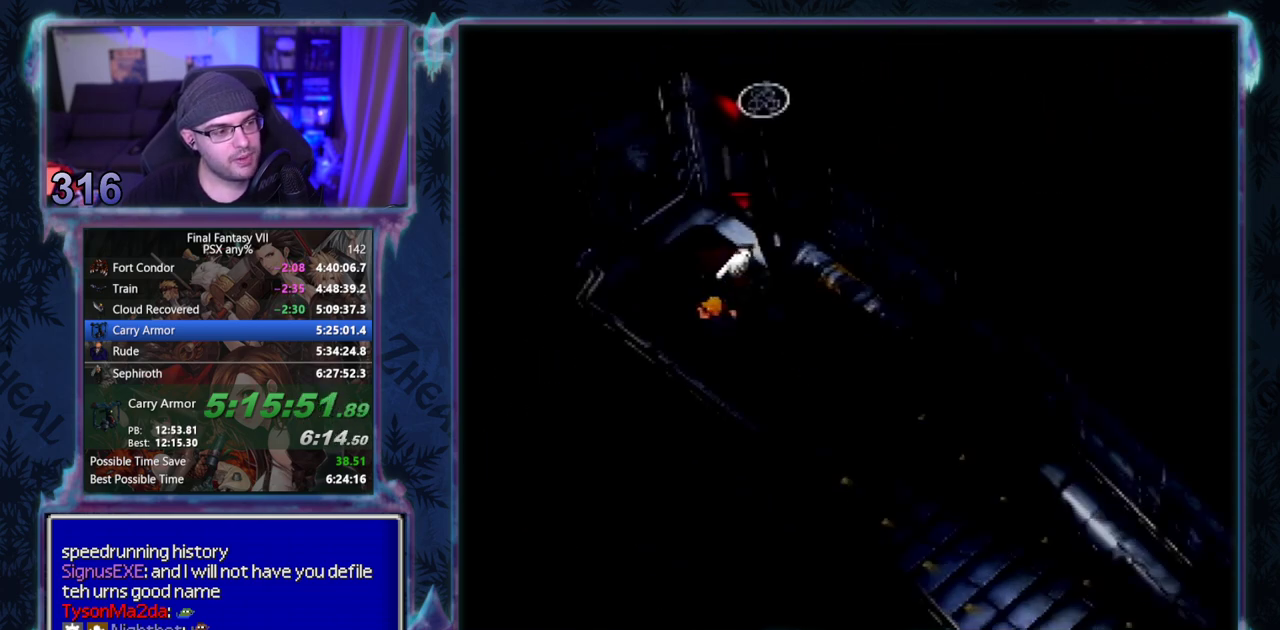
{"buttons": ["CROSS", "DPAD_DOWN", "DPAD_RIGHT"], "left_stick": "center", "events": [[33, "DPAD_RIGHT", "down"]]}
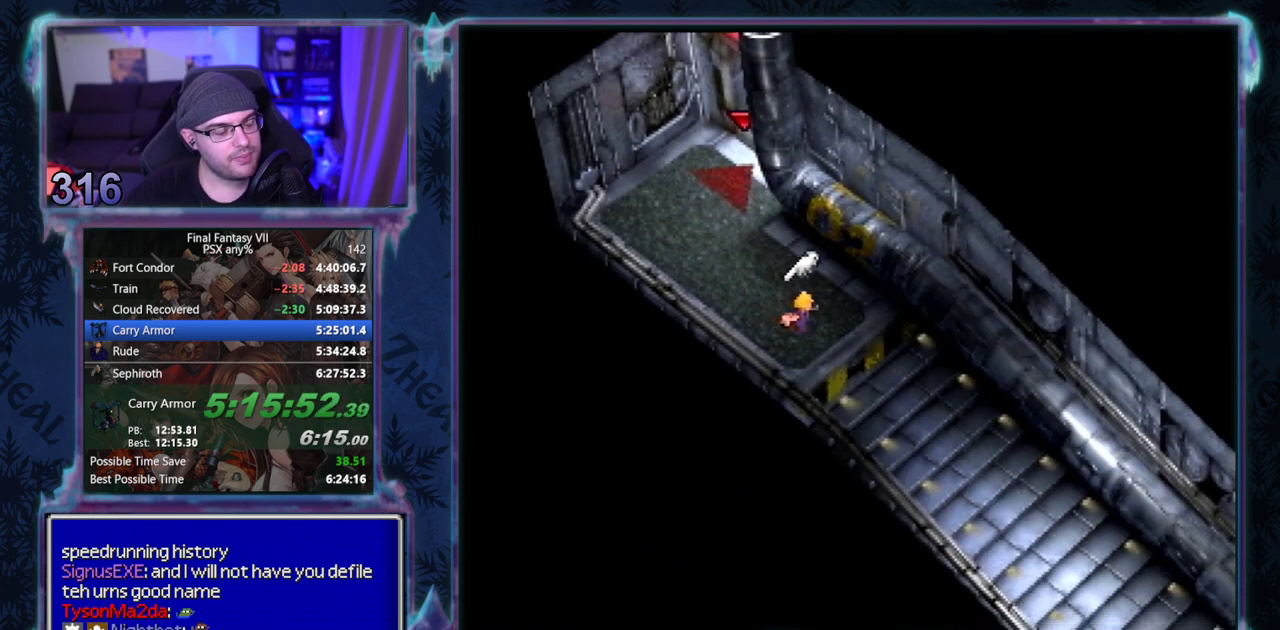
{"buttons": ["CROSS", "DPAD_DOWN", "DPAD_RIGHT"], "left_stick": "center", "events": []}
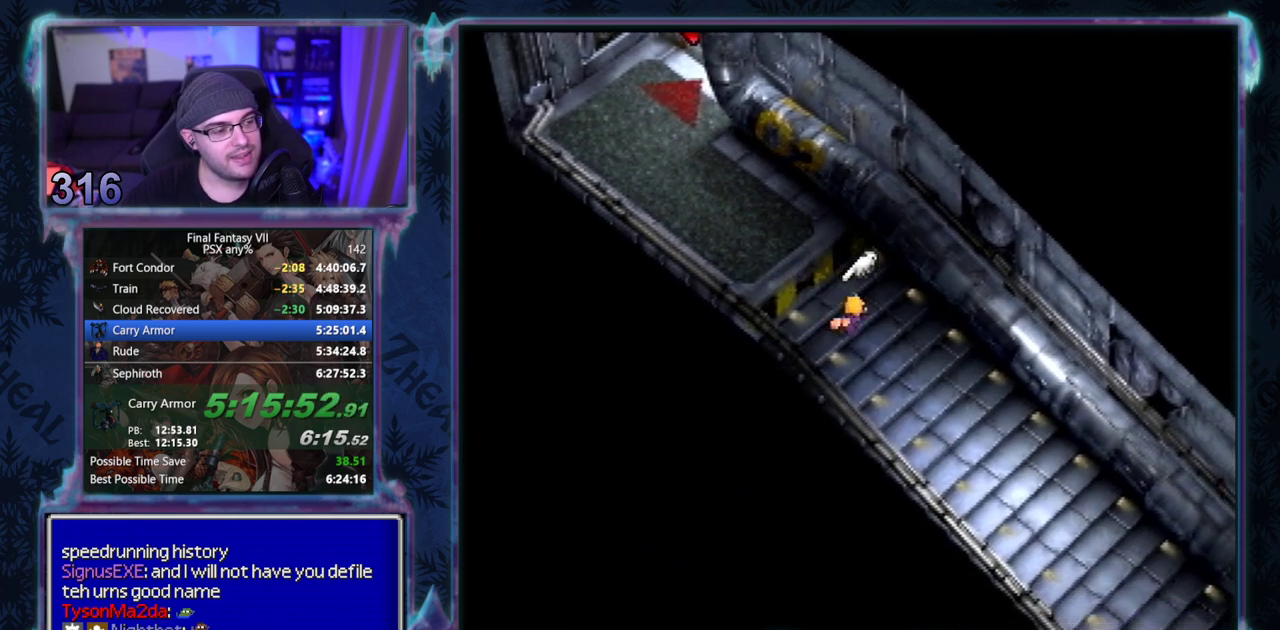
{"buttons": ["CROSS", "DPAD_DOWN"], "left_stick": "center", "events": [[33, "DPAD_RIGHT", "up"]]}
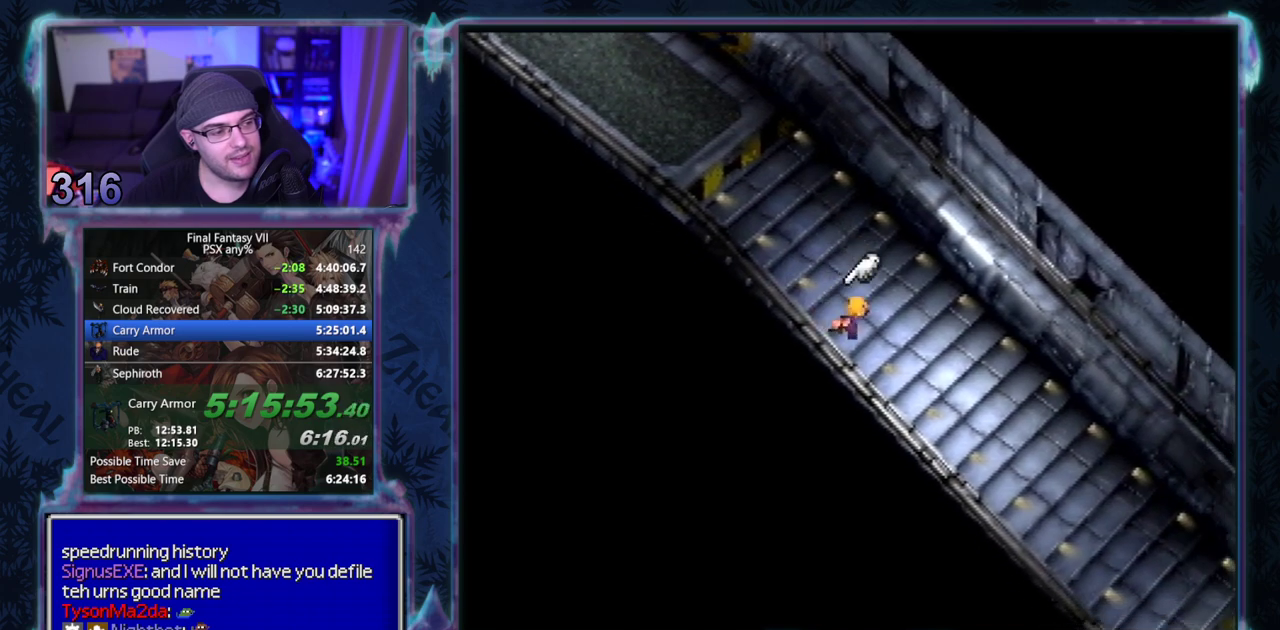
{"buttons": ["CROSS", "DPAD_DOWN"], "left_stick": "center", "events": []}
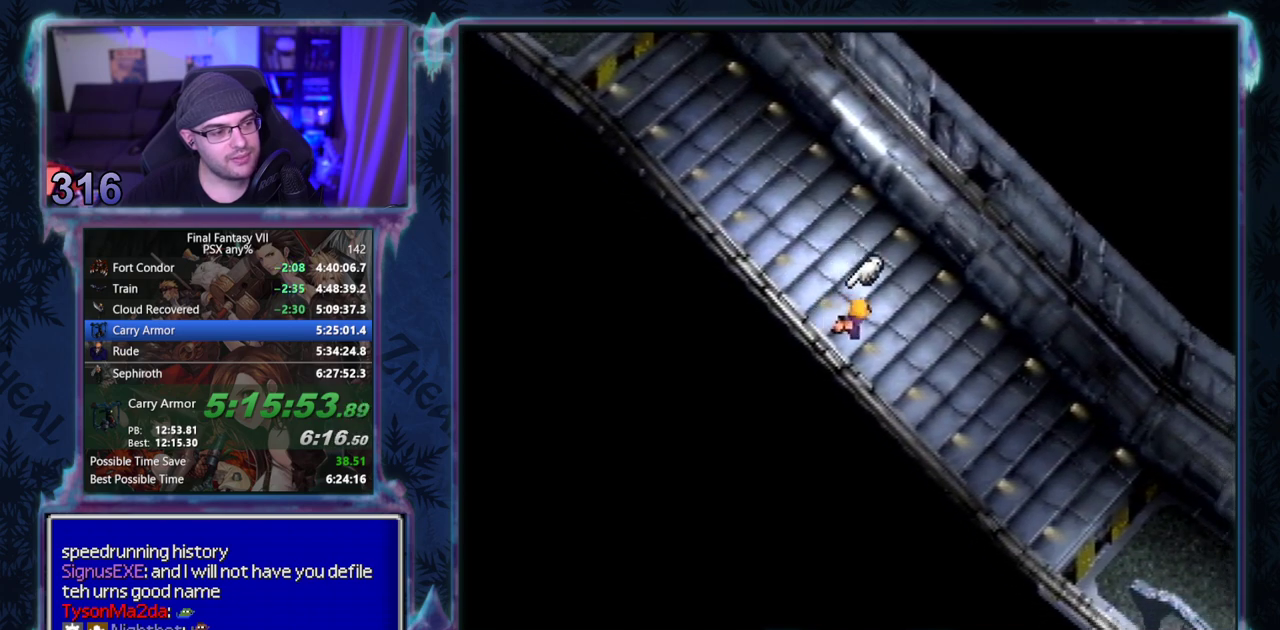
{"buttons": ["CROSS", "DPAD_DOWN"], "left_stick": "center", "events": []}
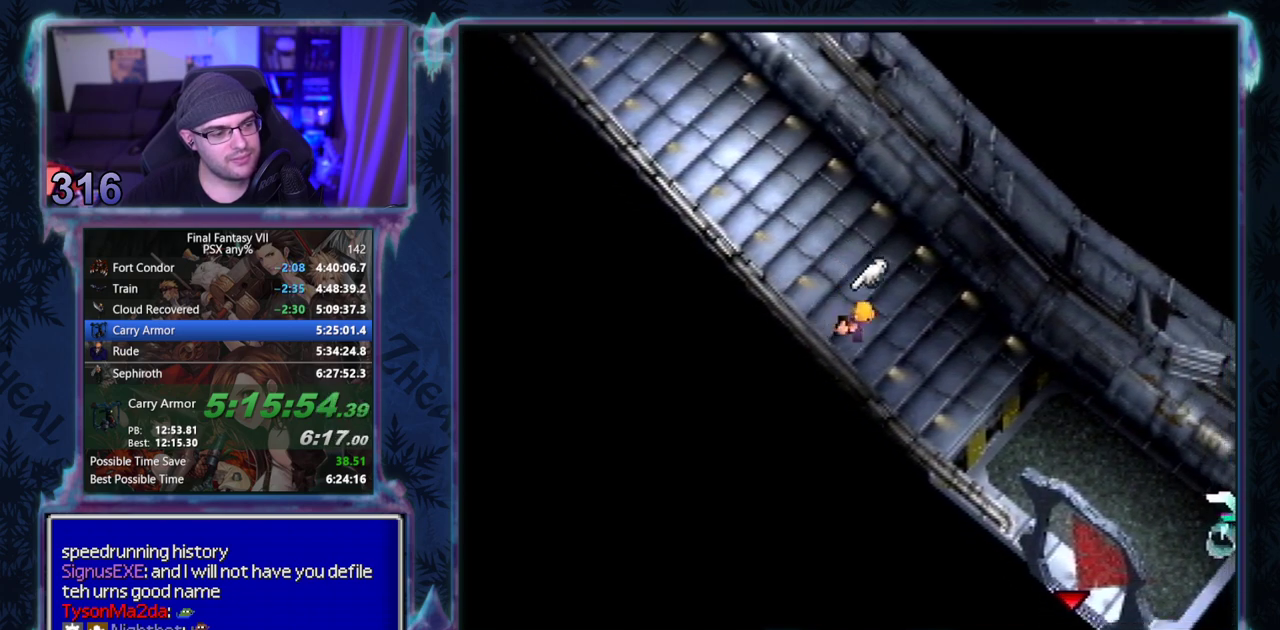
{"buttons": ["CROSS", "DPAD_DOWN"], "left_stick": "center", "events": []}
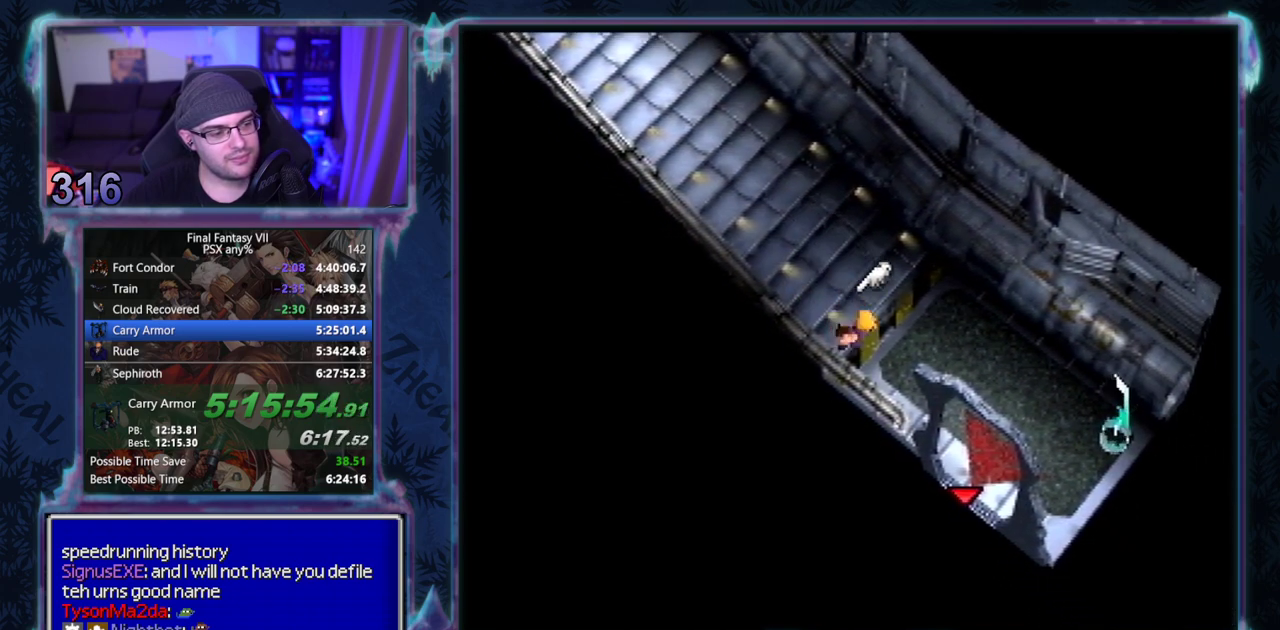
{"buttons": ["CROSS", "DPAD_DOWN", "DPAD_LEFT"], "left_stick": "center", "events": [[433, "DPAD_LEFT", "down"]]}
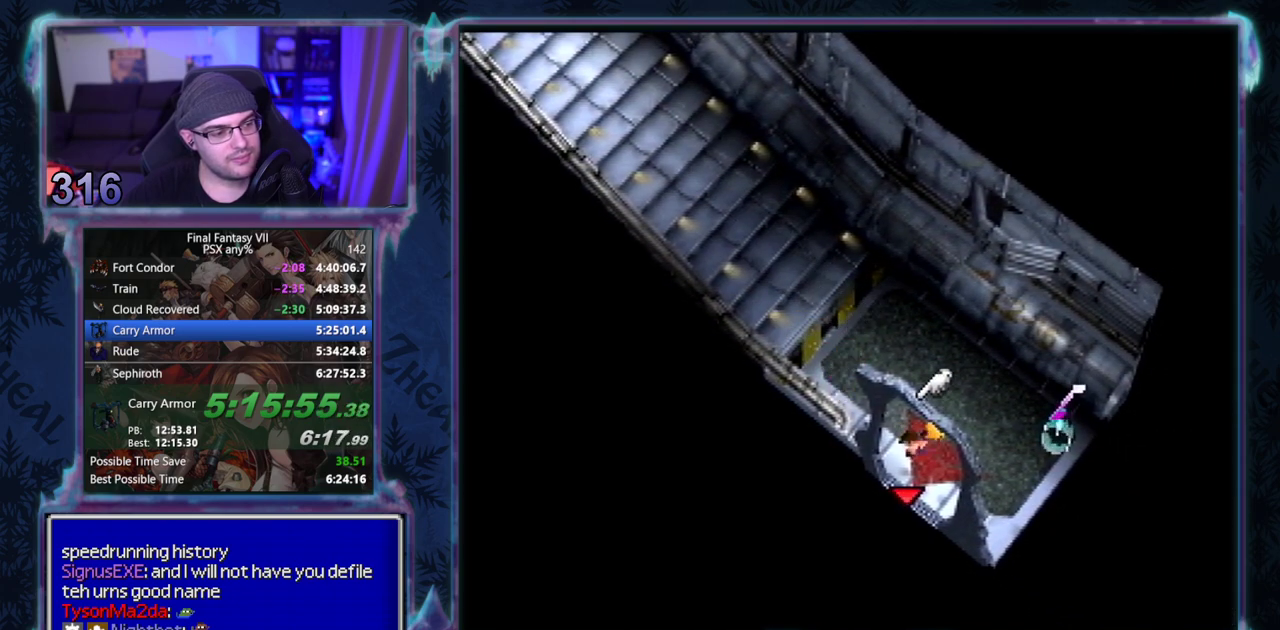
{"buttons": ["CROSS", "DPAD_DOWN", "DPAD_RIGHT"], "left_stick": "center", "events": [[383, "CROSS", "up"], [383, "DPAD_LEFT", "up"], [433, "CROSS", "down"], [450, "DPAD_RIGHT", "down"]]}
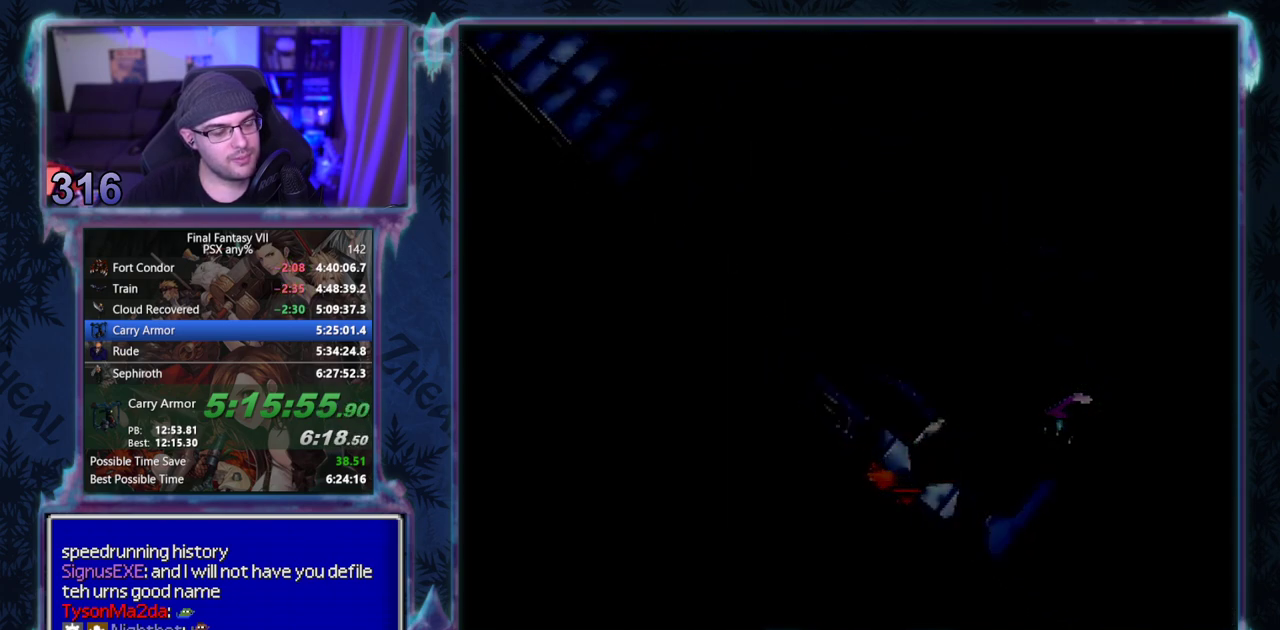
{"buttons": ["CROSS", "DPAD_DOWN", "DPAD_RIGHT"], "left_stick": "center", "events": []}
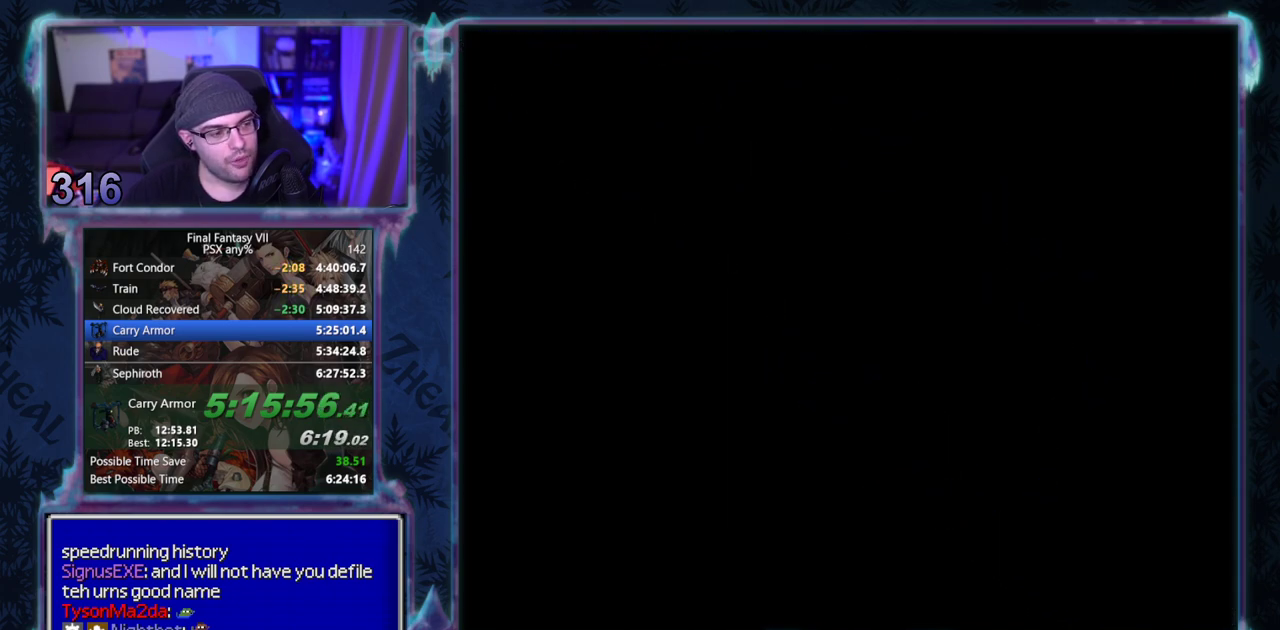
{"buttons": ["CROSS", "DPAD_DOWN", "DPAD_RIGHT"], "left_stick": "center", "events": []}
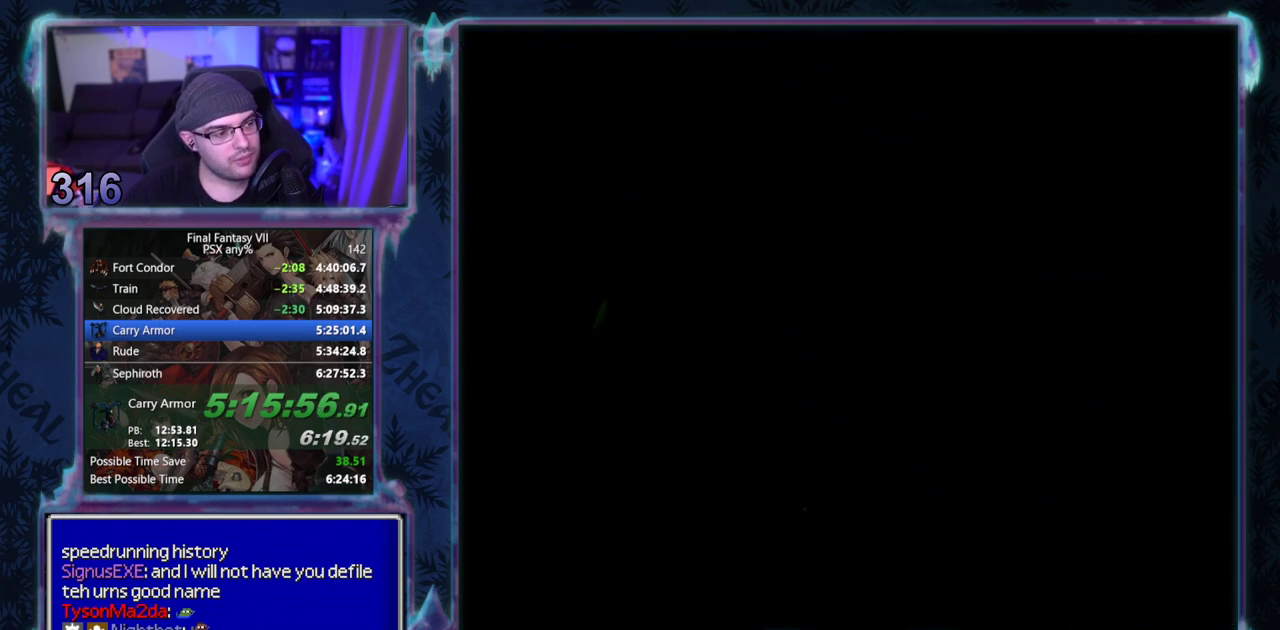
{"buttons": ["CROSS", "DPAD_DOWN", "DPAD_RIGHT"], "left_stick": "center", "events": [[350, "DPAD_DOWN", "up"], [450, "DPAD_DOWN", "down"]]}
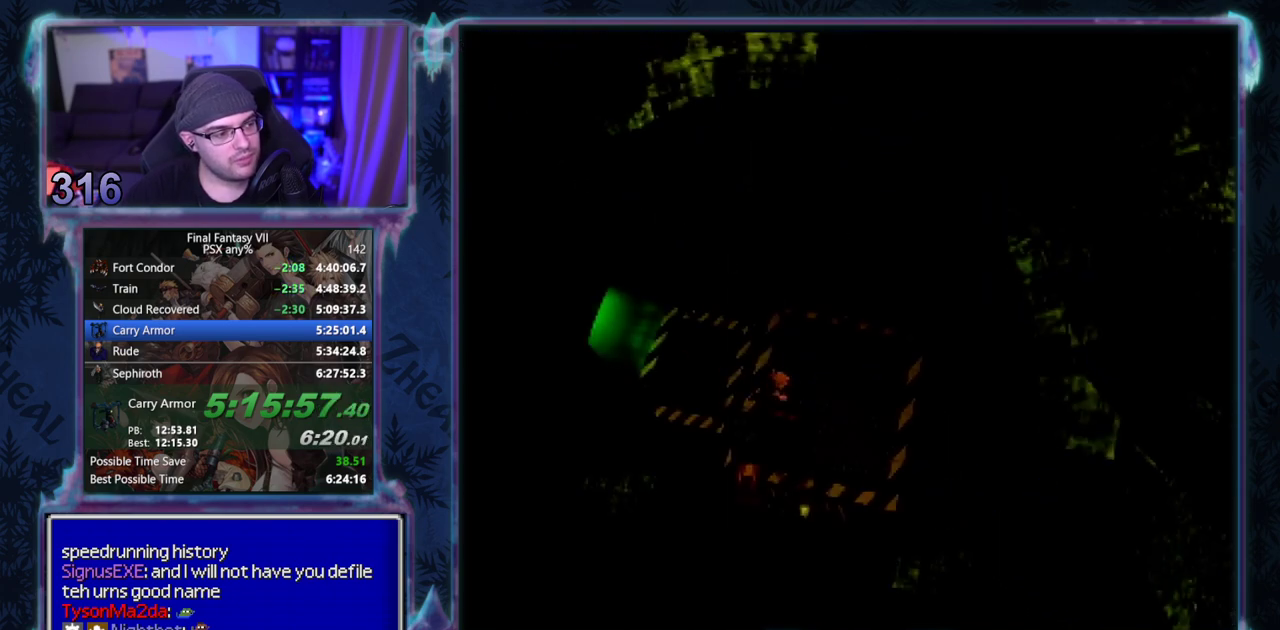
{"buttons": ["CROSS"], "left_stick": "center", "events": [[233, "DPAD_DOWN", "up"], [233, "DPAD_RIGHT", "up"]]}
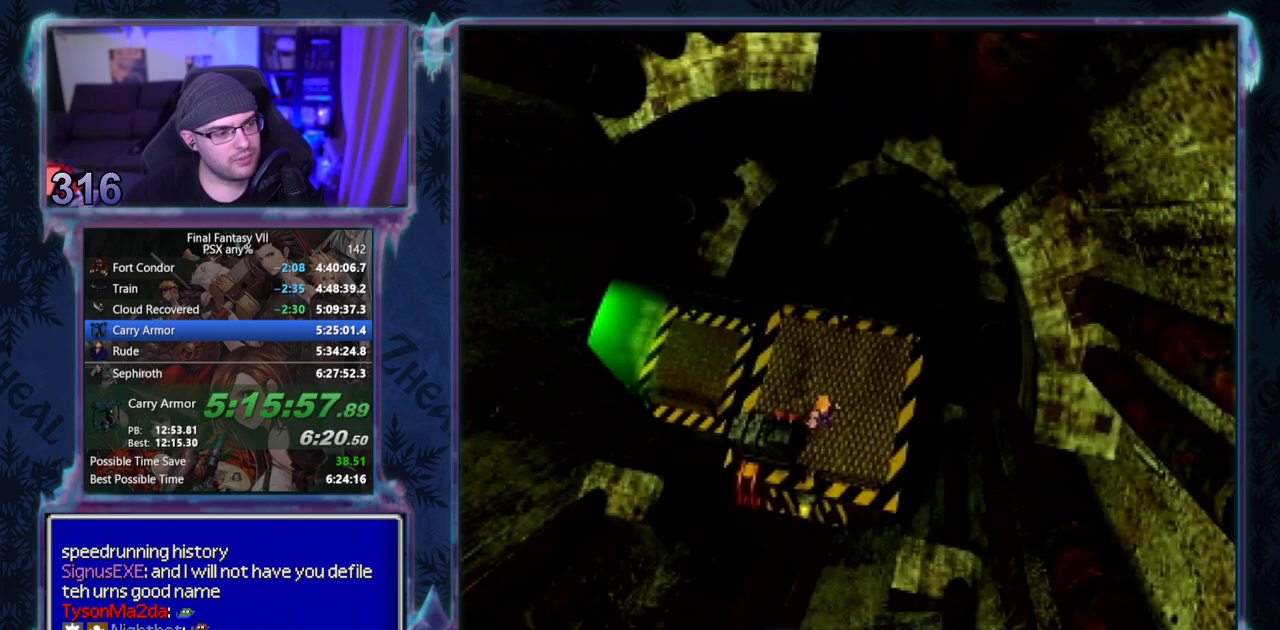
{"buttons": [], "left_stick": "center", "events": [[250, "CROSS", "up"]]}